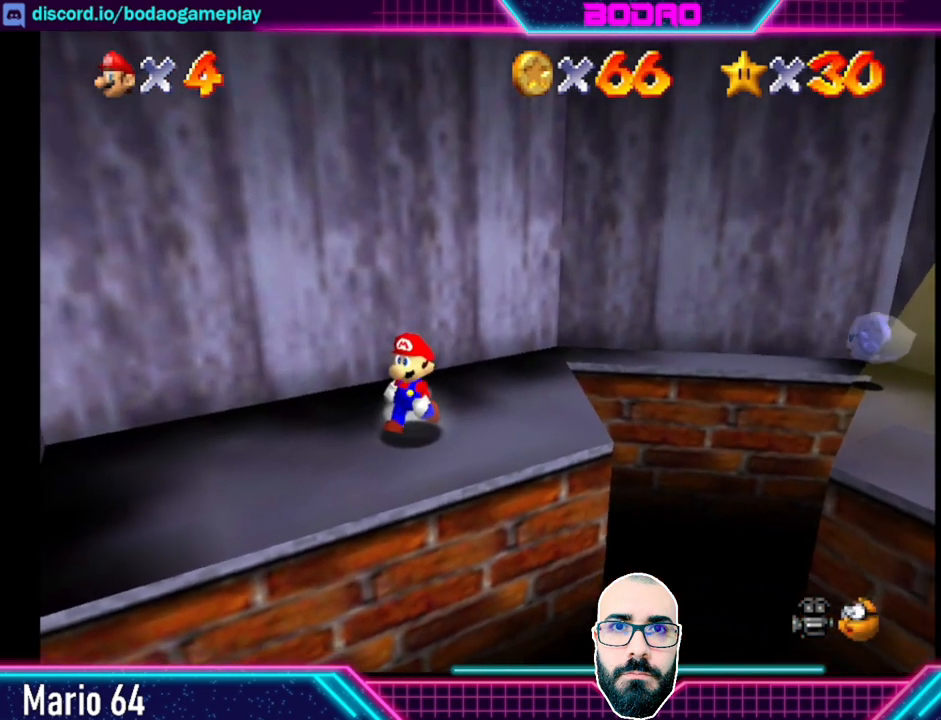
Gameplay with a controller (Xbox layout); each line is a JSON object with the inputs held at the frame after it. "events" lists button and stick changes between this image and that frame as [ms after this image, input, new state], when the widget could be followed in between. Not read: L3 R3 right_stick.
{"buttons": [], "left_stick": "center", "events": []}
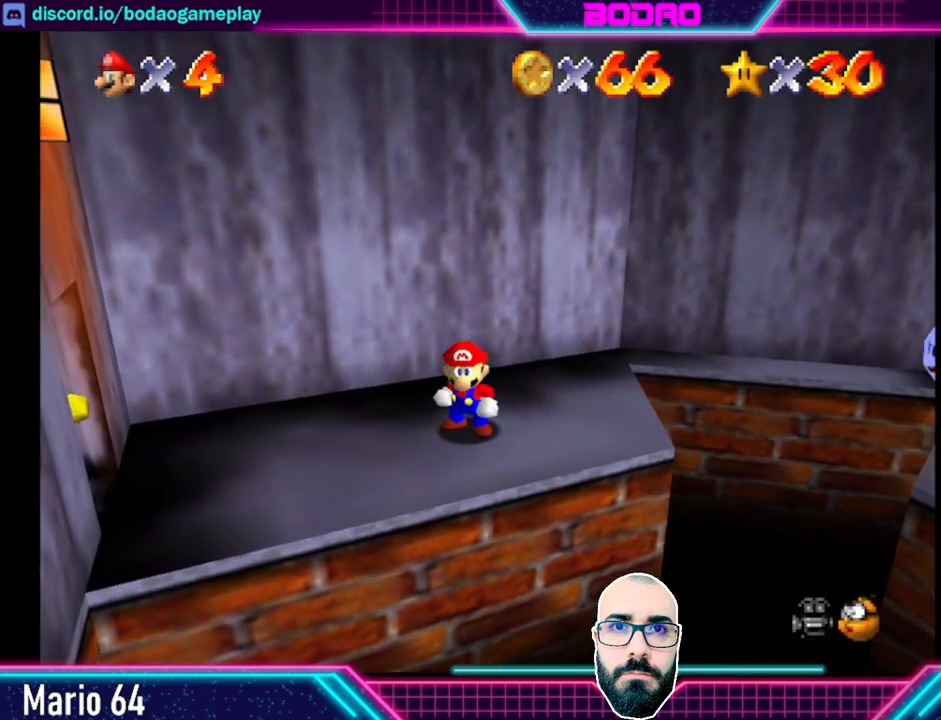
{"buttons": [], "left_stick": "center", "events": []}
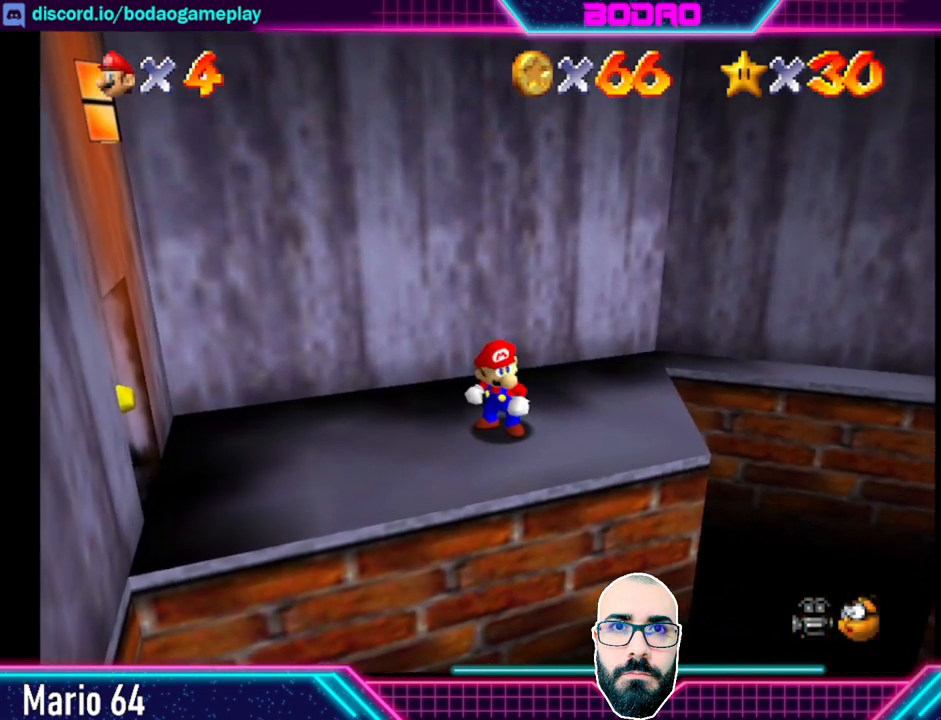
{"buttons": [], "left_stick": "center", "events": [[200, "left_stick", "right"], [440, "left_stick", "center"]]}
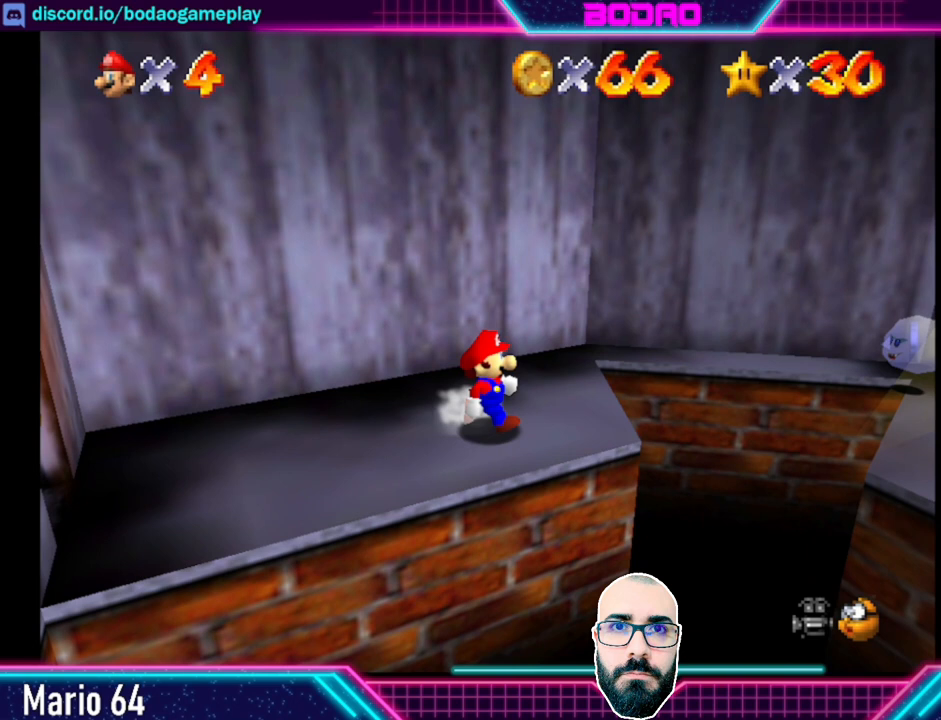
{"buttons": [], "left_stick": "center", "events": []}
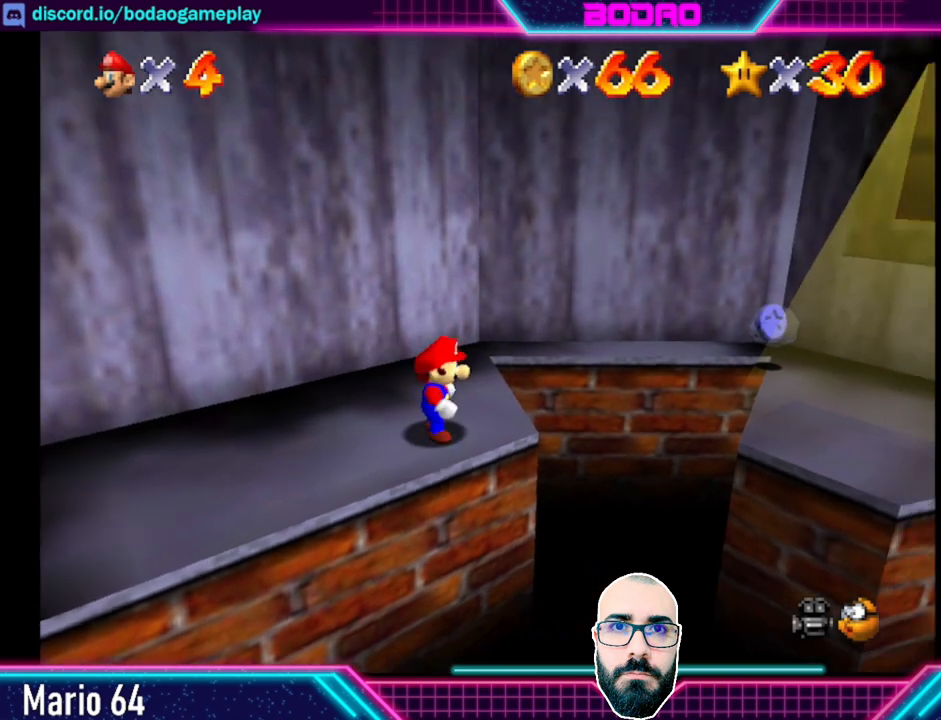
{"buttons": [], "left_stick": "right", "events": [[320, "left_stick", "right"]]}
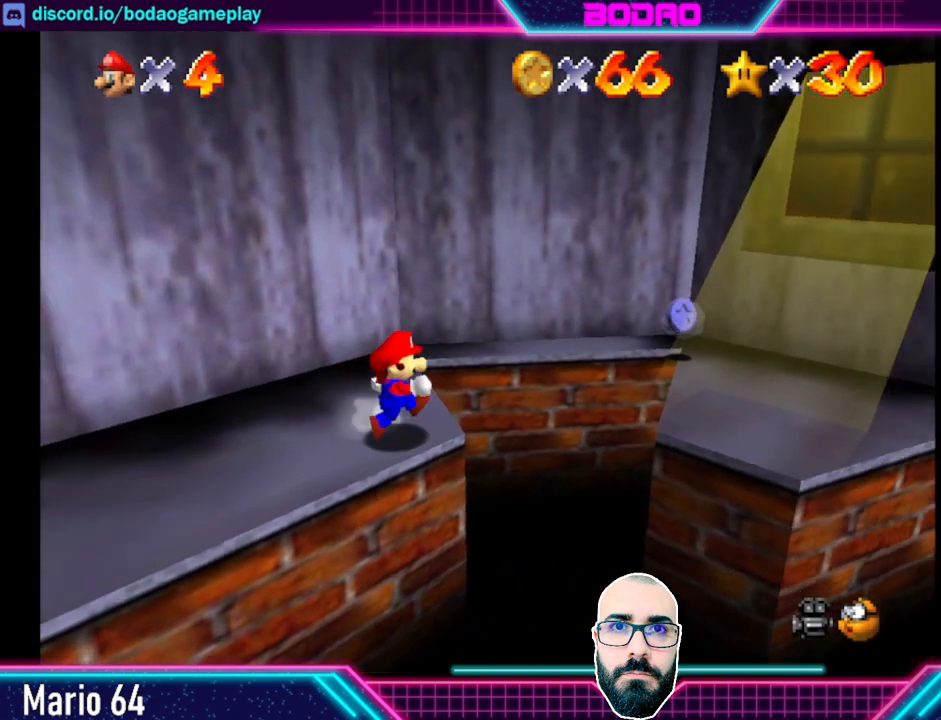
{"buttons": ["A"], "left_stick": "right", "events": [[120, "A", "down"]]}
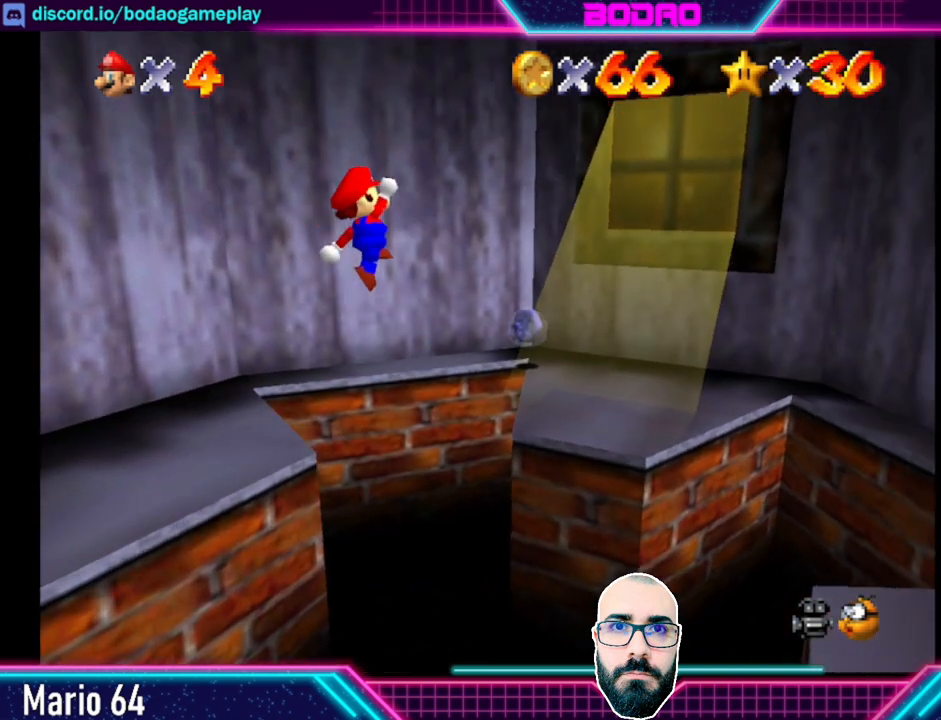
{"buttons": [], "left_stick": "center", "events": [[40, "A", "up"], [160, "left_stick", "center"]]}
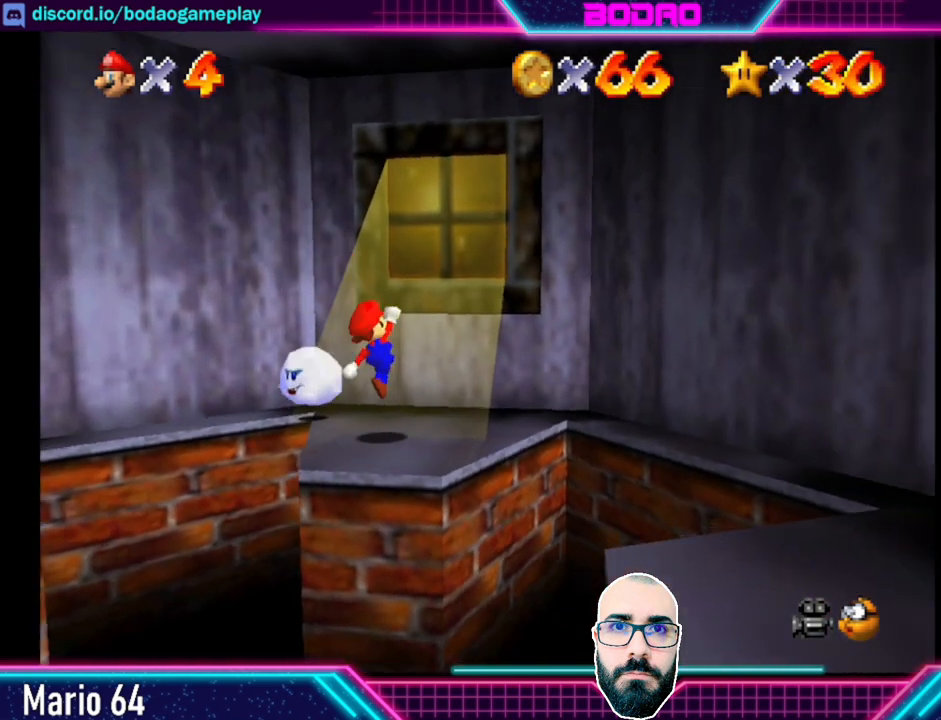
{"buttons": [], "left_stick": "center", "events": []}
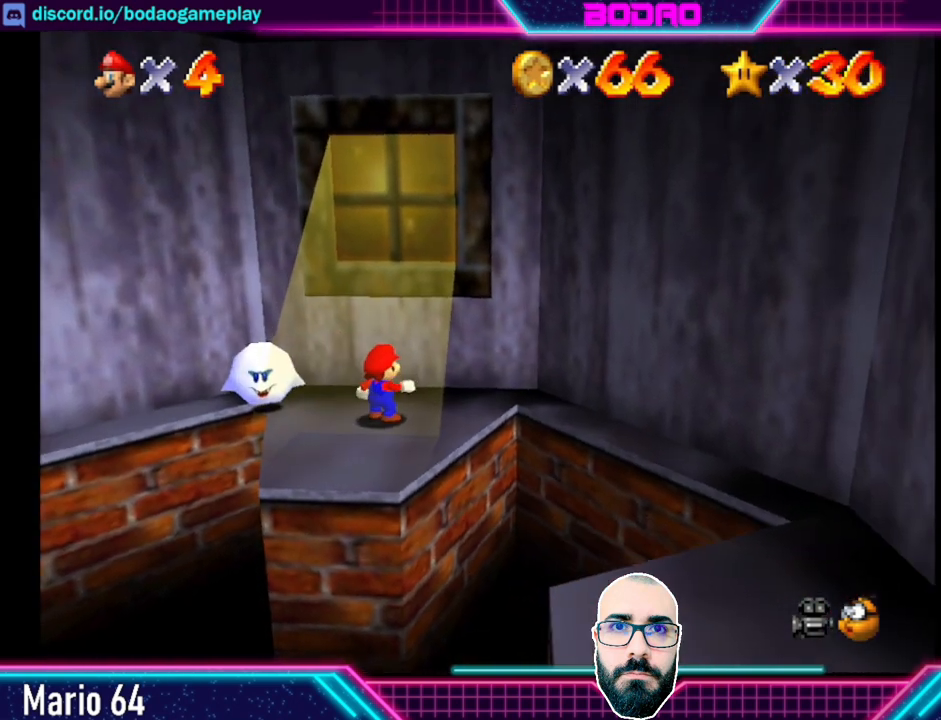
{"buttons": [], "left_stick": "center", "events": [[40, "left_stick", "right"], [160, "left_stick", "center"]]}
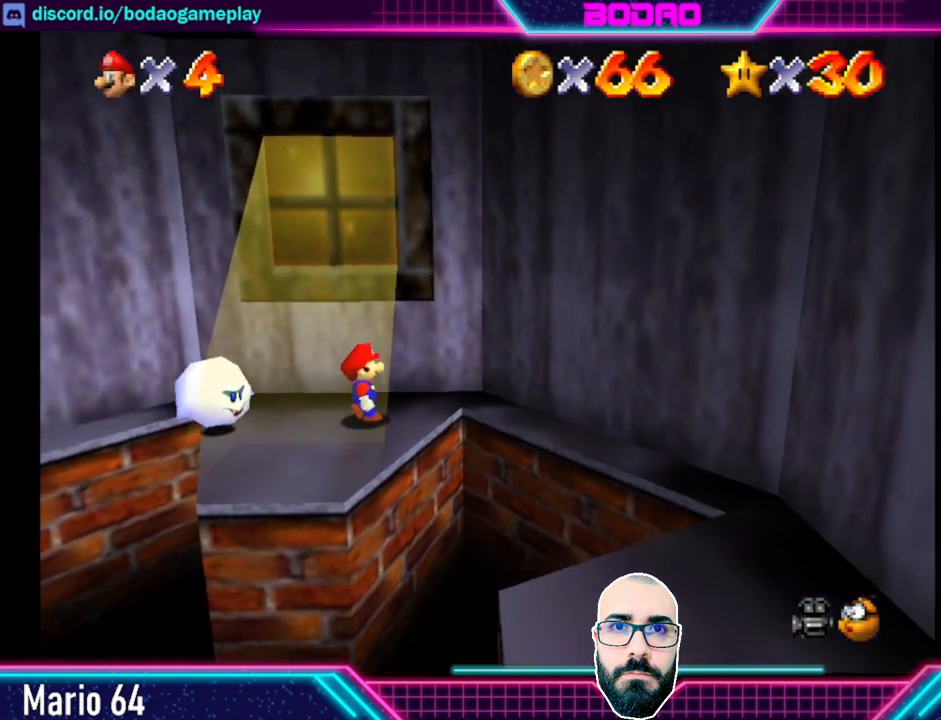
{"buttons": [], "left_stick": "center", "events": []}
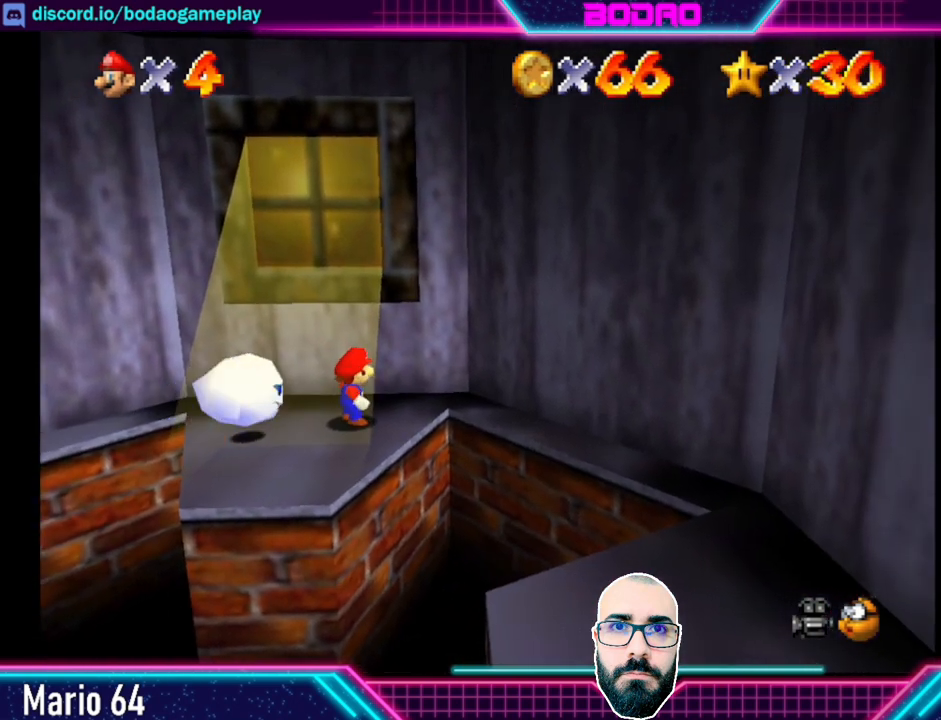
{"buttons": ["A"], "left_stick": "center", "events": [[200, "A", "down"]]}
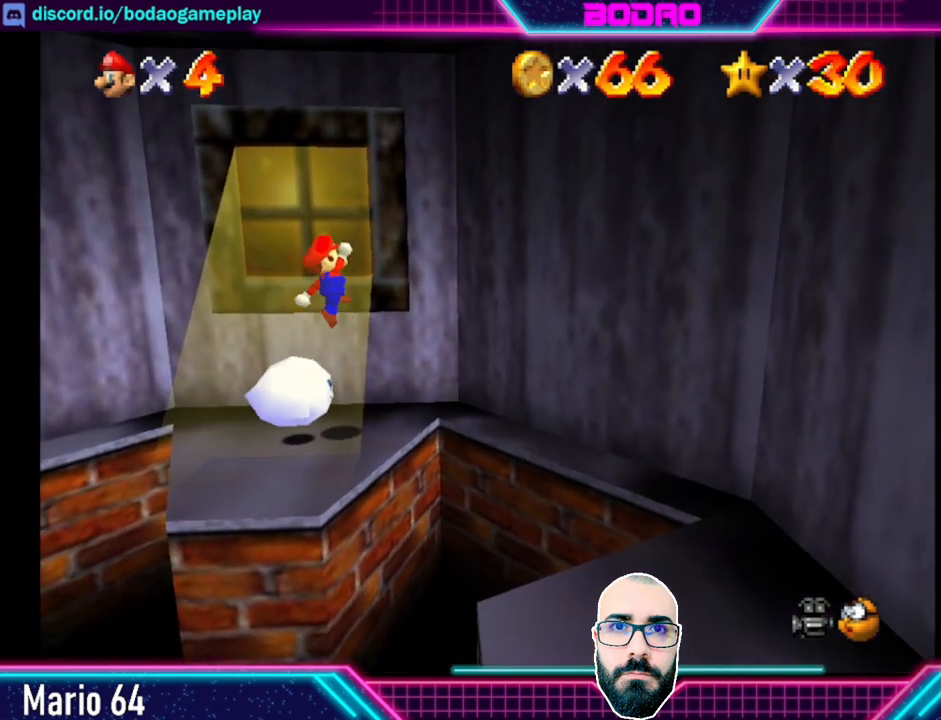
{"buttons": ["L2"], "left_stick": "center", "events": [[80, "L2", "down"], [200, "A", "up"]]}
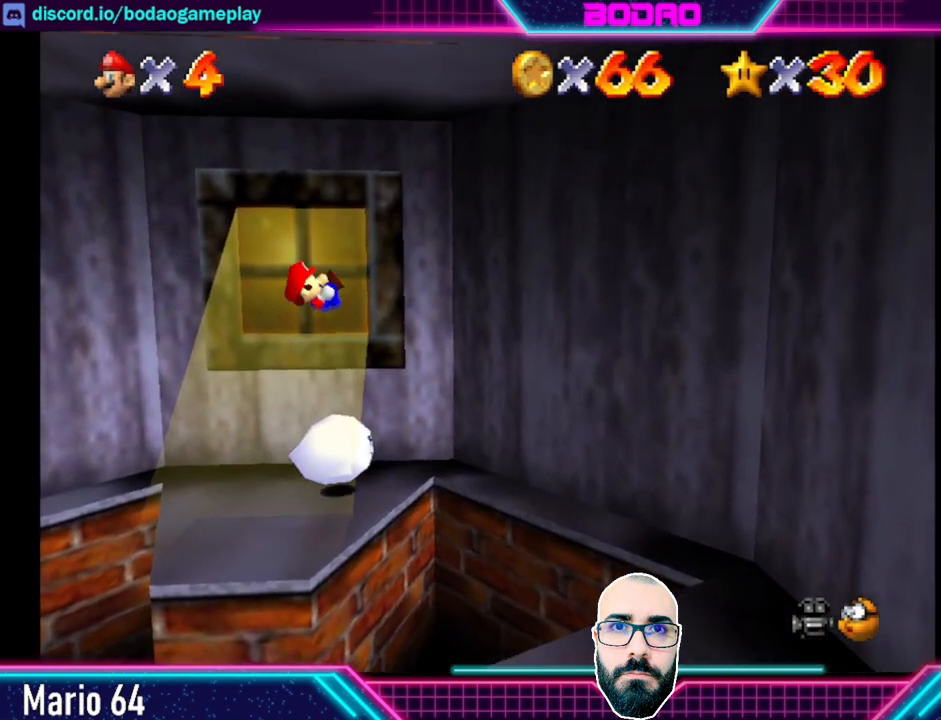
{"buttons": ["L2"], "left_stick": "center", "events": []}
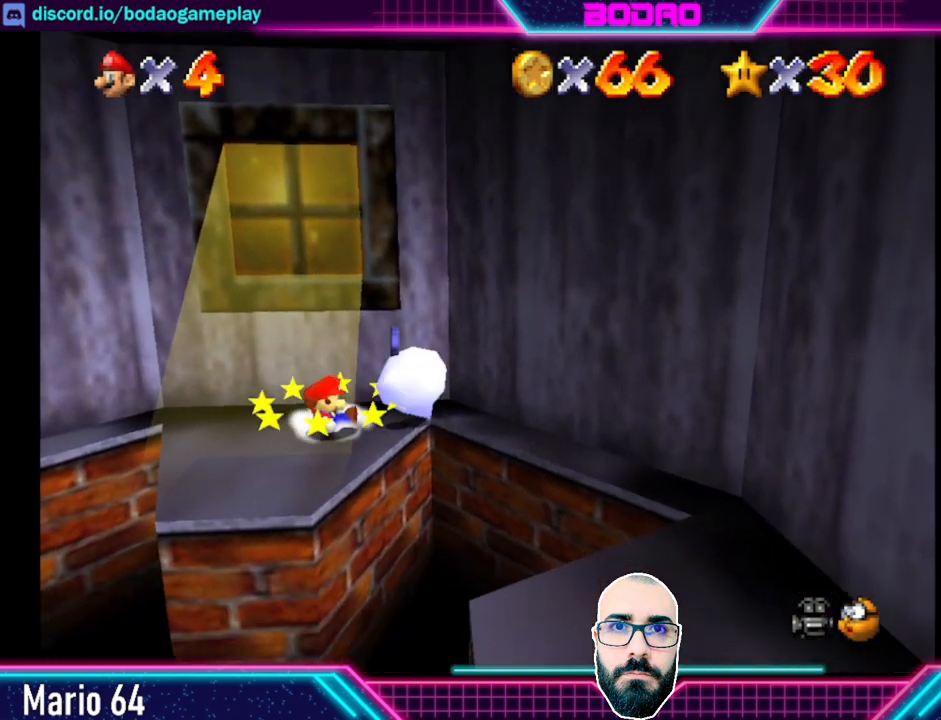
{"buttons": [], "left_stick": "center", "events": [[40, "L2", "up"]]}
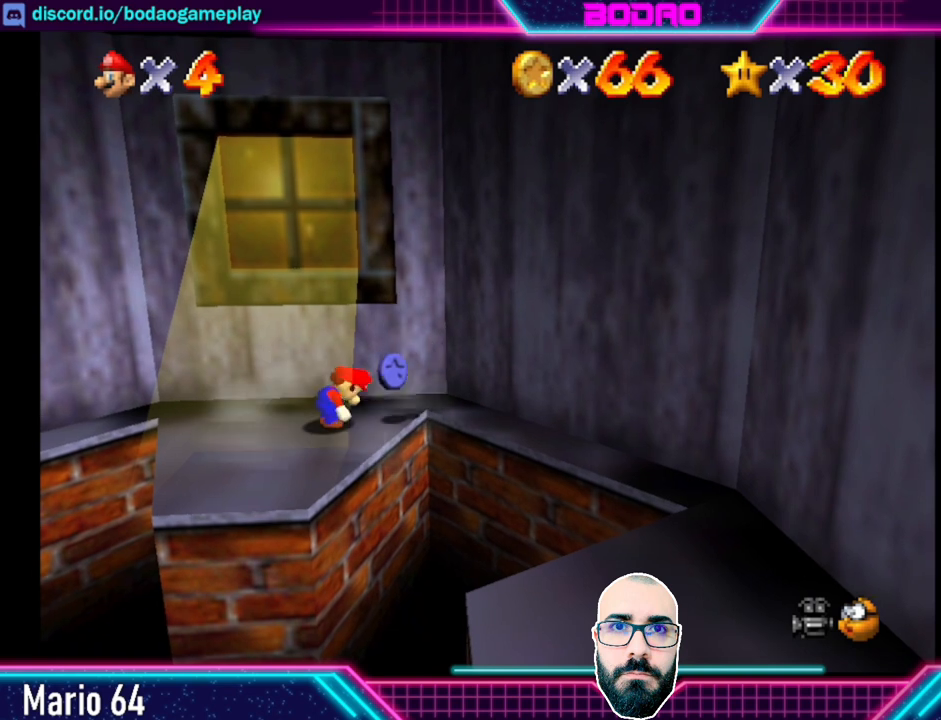
{"buttons": [], "left_stick": "center", "events": [[40, "left_stick", "right"], [160, "left_stick", "center"]]}
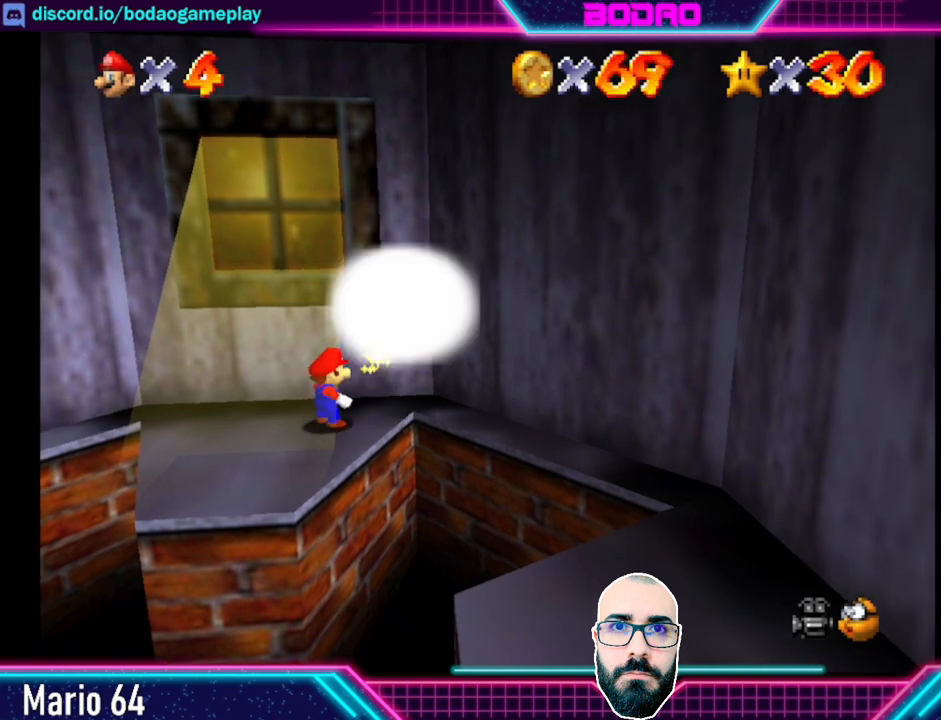
{"buttons": [], "left_stick": "center", "events": [[40, "left_stick", "right"], [160, "left_stick", "center"]]}
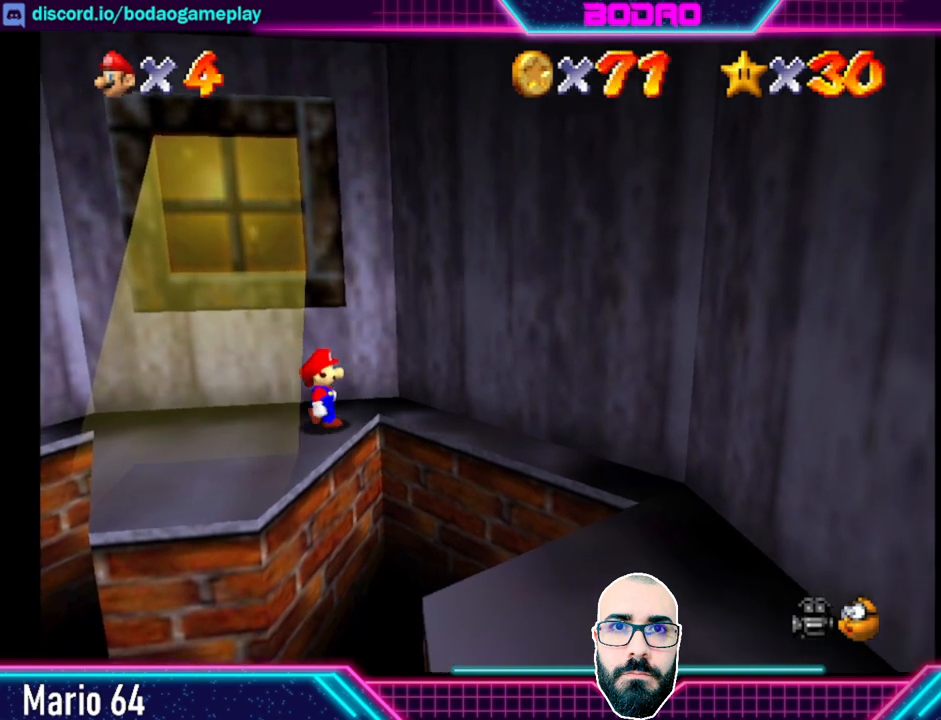
{"buttons": [], "left_stick": "left", "events": [[400, "left_stick", "left"]]}
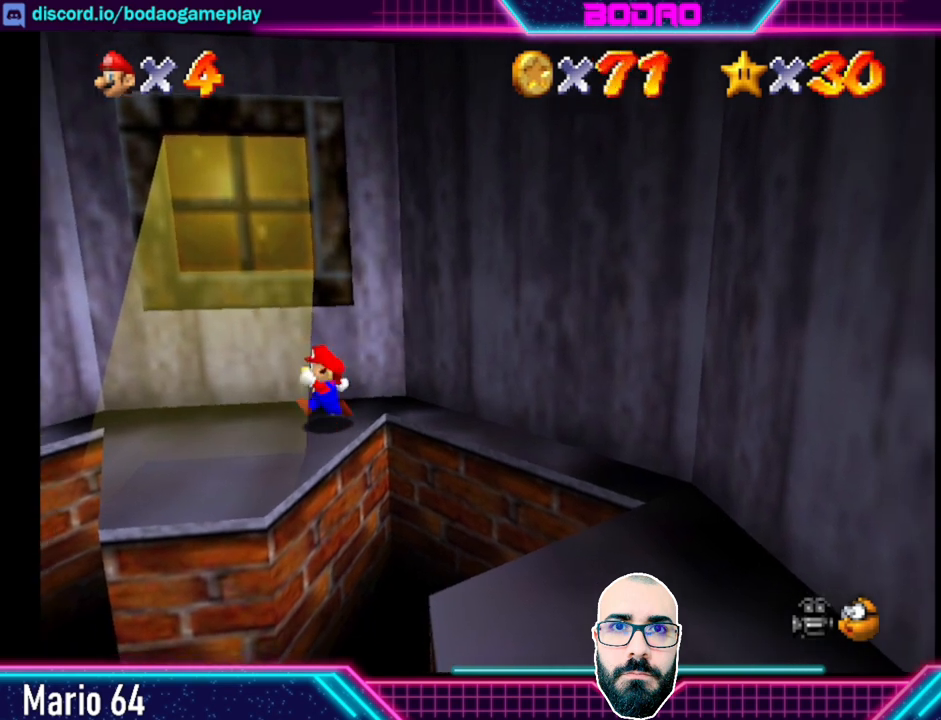
{"buttons": [], "left_stick": "center", "events": [[160, "left_stick", "center"]]}
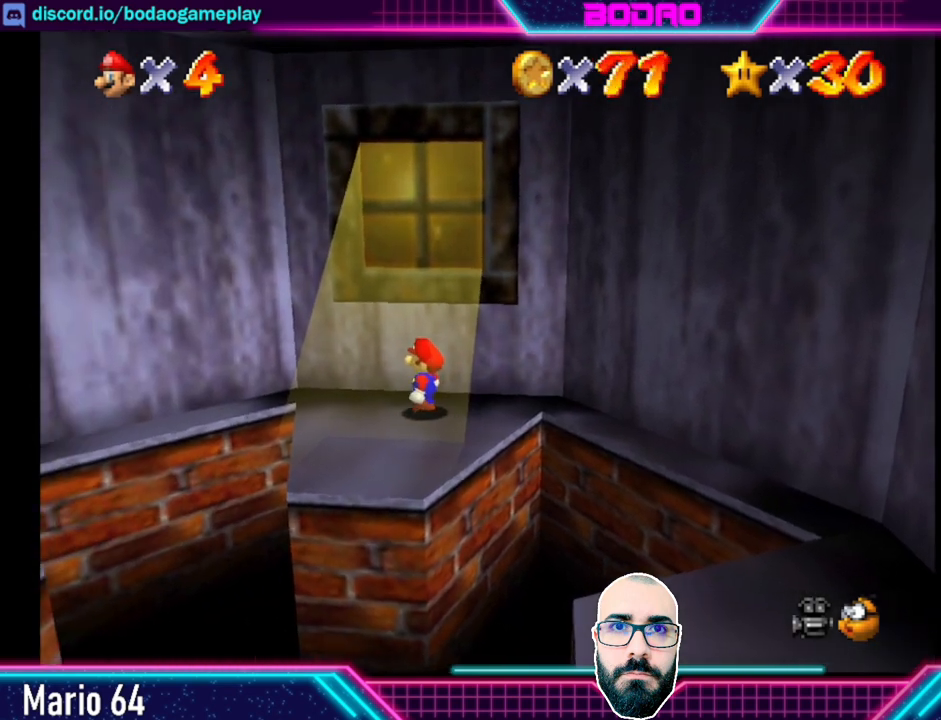
{"buttons": ["A"], "left_stick": "down-right", "events": [[120, "left_stick", "down-right"], [520, "A", "down"]]}
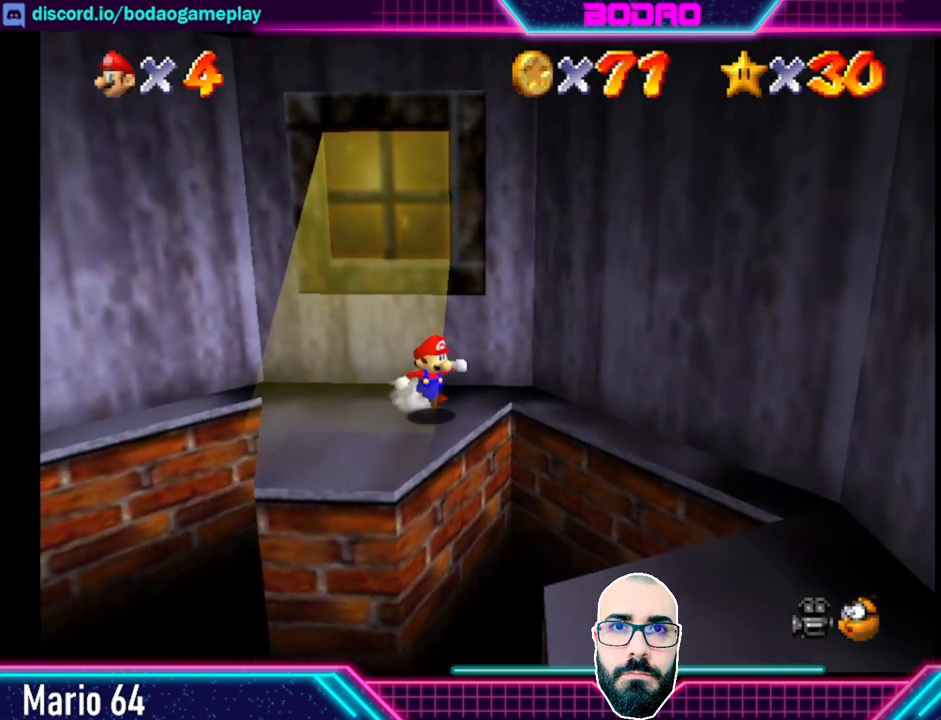
{"buttons": ["A"], "left_stick": "down-right", "events": []}
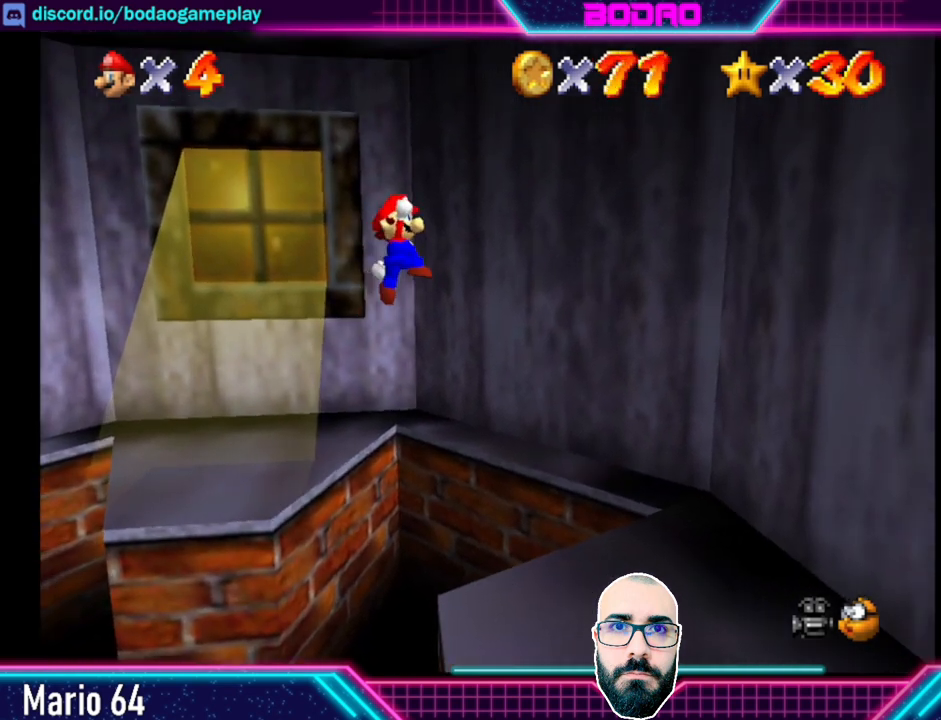
{"buttons": ["A"], "left_stick": "down", "events": [[200, "left_stick", "down"]]}
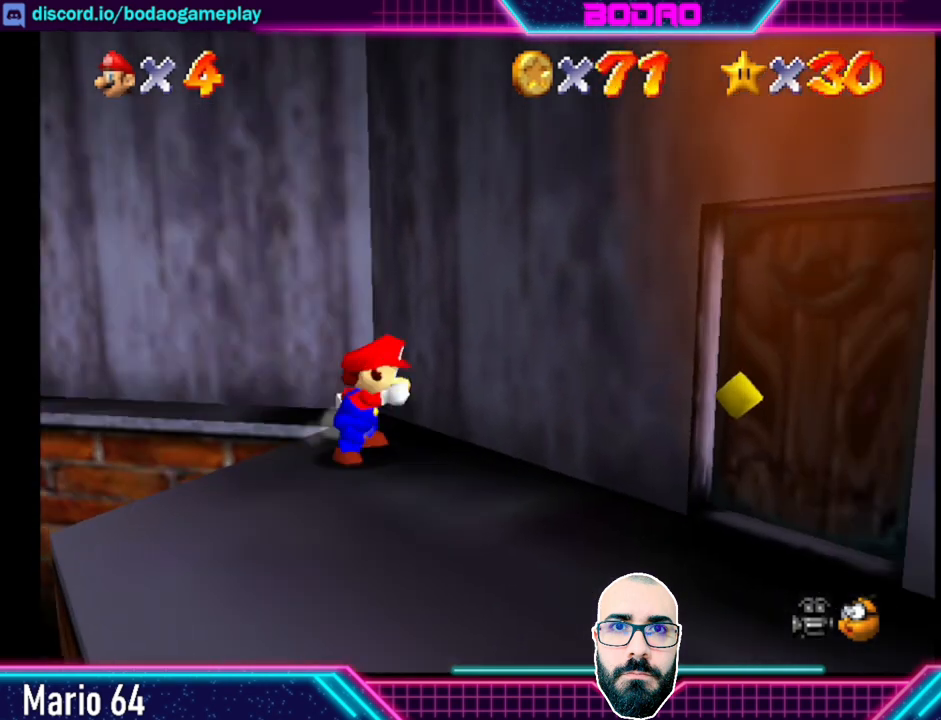
{"buttons": [], "left_stick": "center", "events": [[80, "A", "up"], [400, "left_stick", "center"]]}
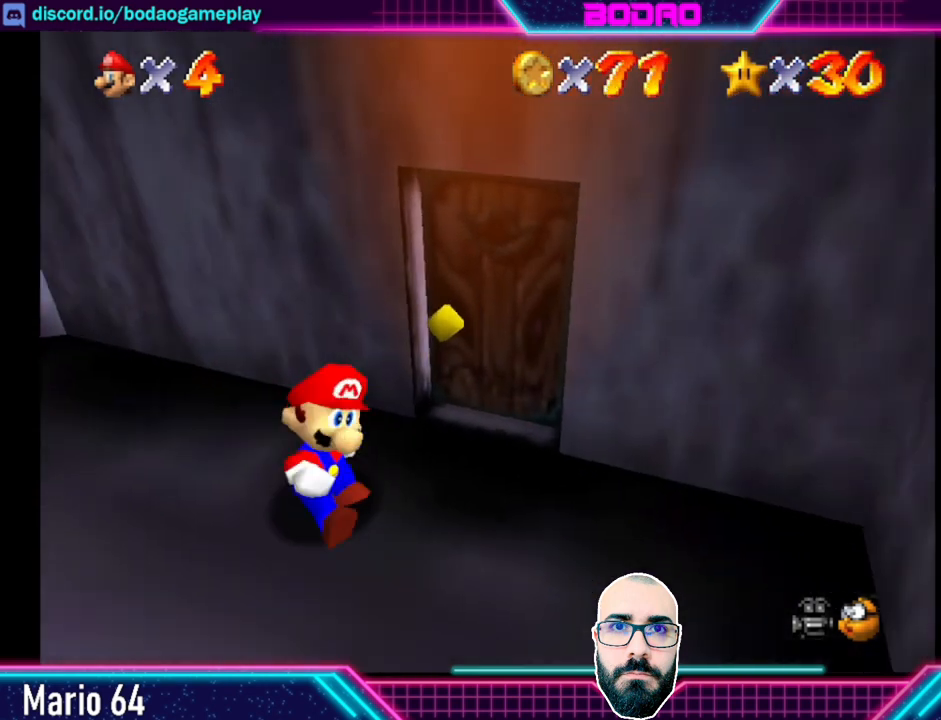
{"buttons": [], "left_stick": "up-left", "events": [[40, "left_stick", "right"], [120, "left_stick", "up-right"], [320, "left_stick", "up"], [480, "left_stick", "up-left"]]}
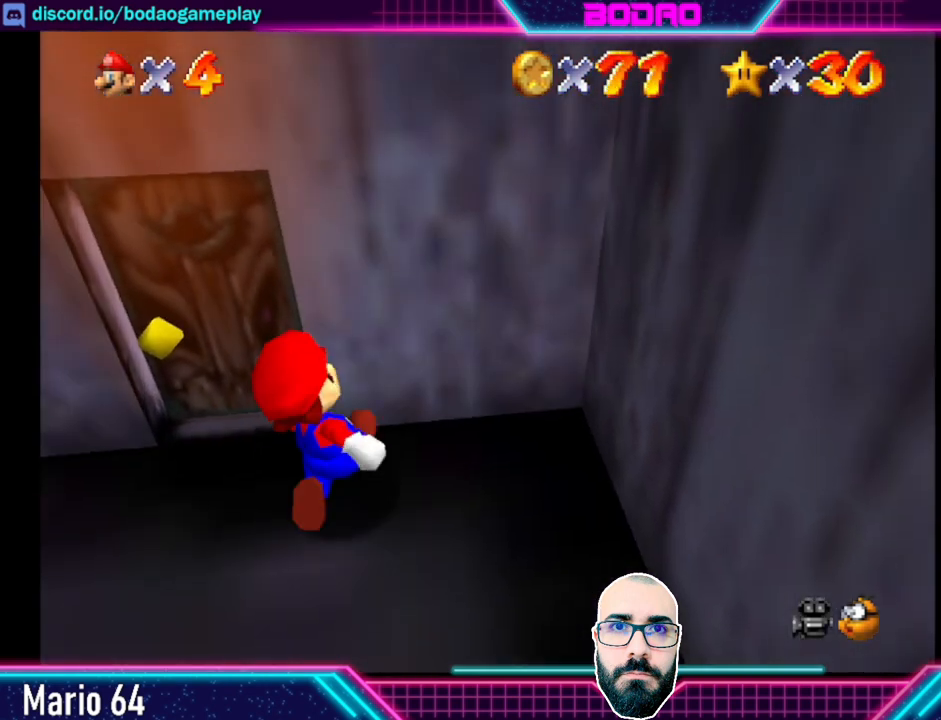
{"buttons": [], "left_stick": "up", "events": [[240, "left_stick", "up"]]}
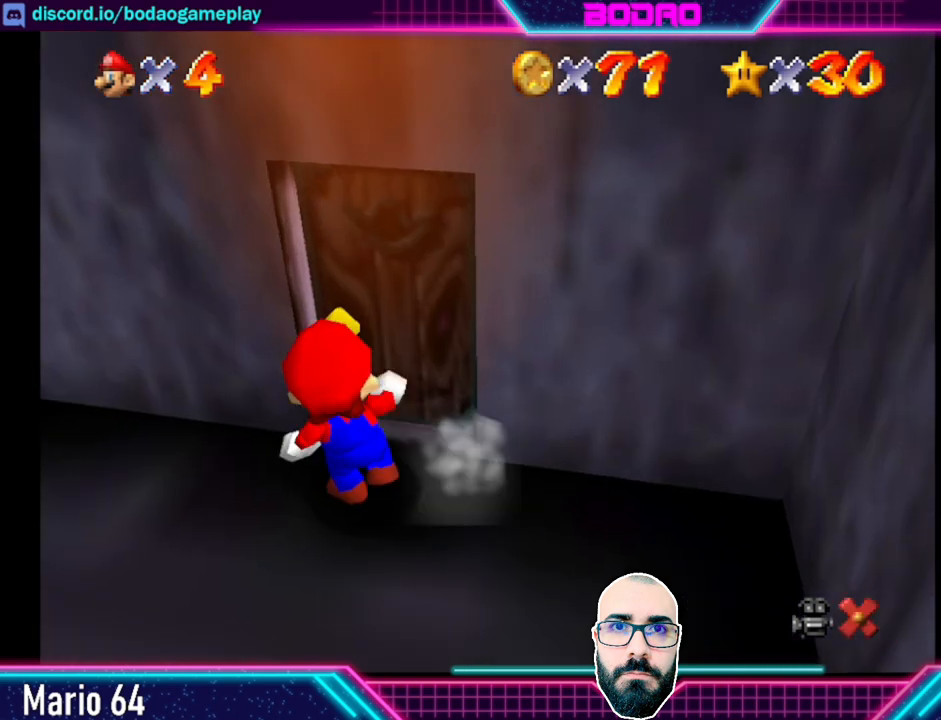
{"buttons": [], "left_stick": "center", "events": [[480, "left_stick", "center"]]}
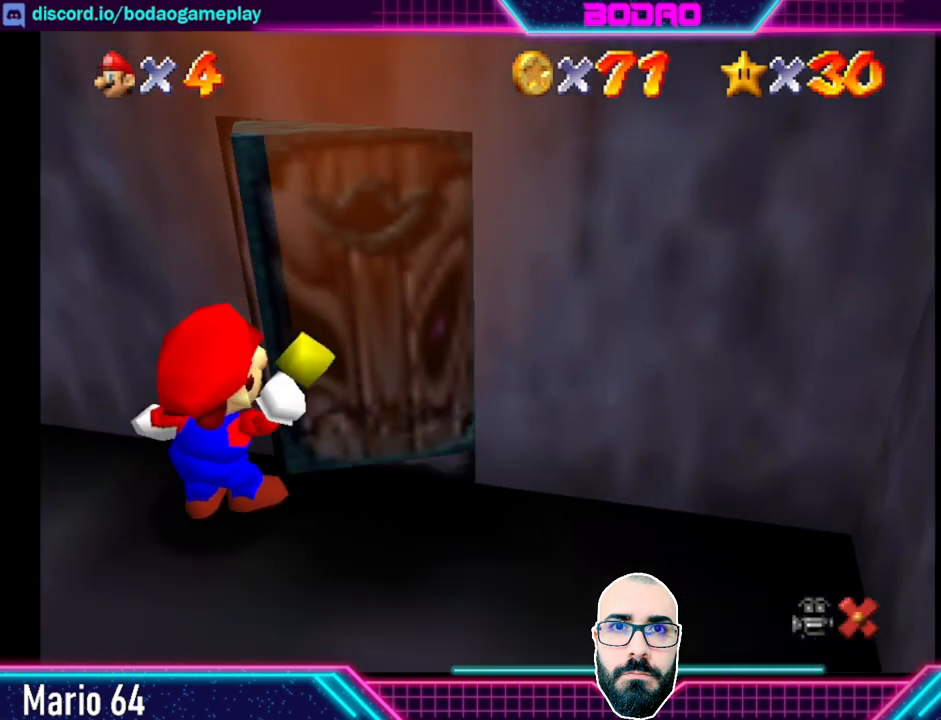
{"buttons": [], "left_stick": "center", "events": []}
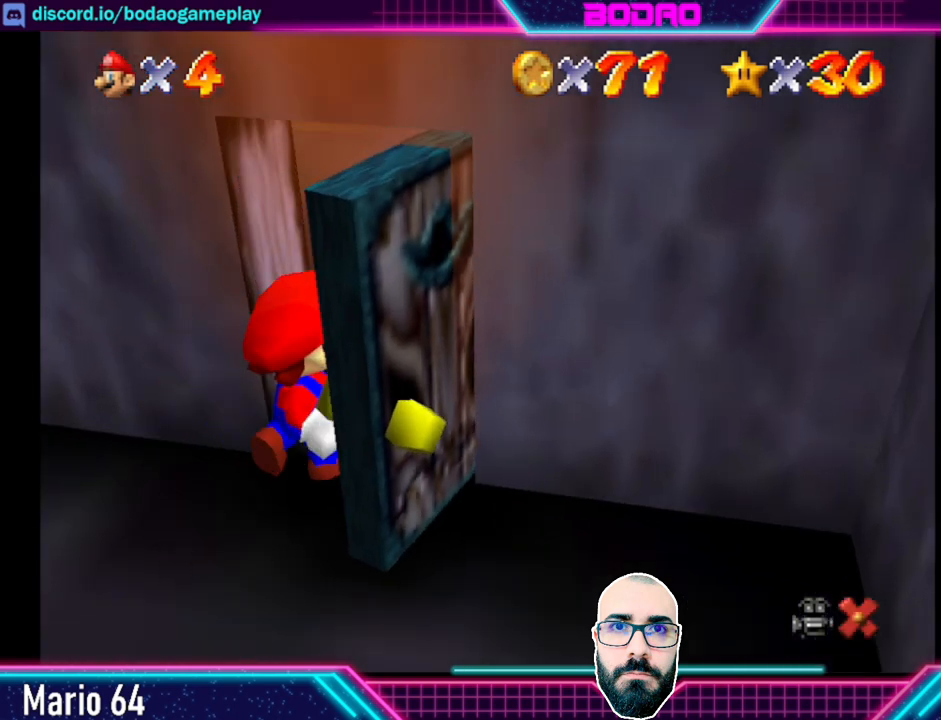
{"buttons": [], "left_stick": "center", "events": []}
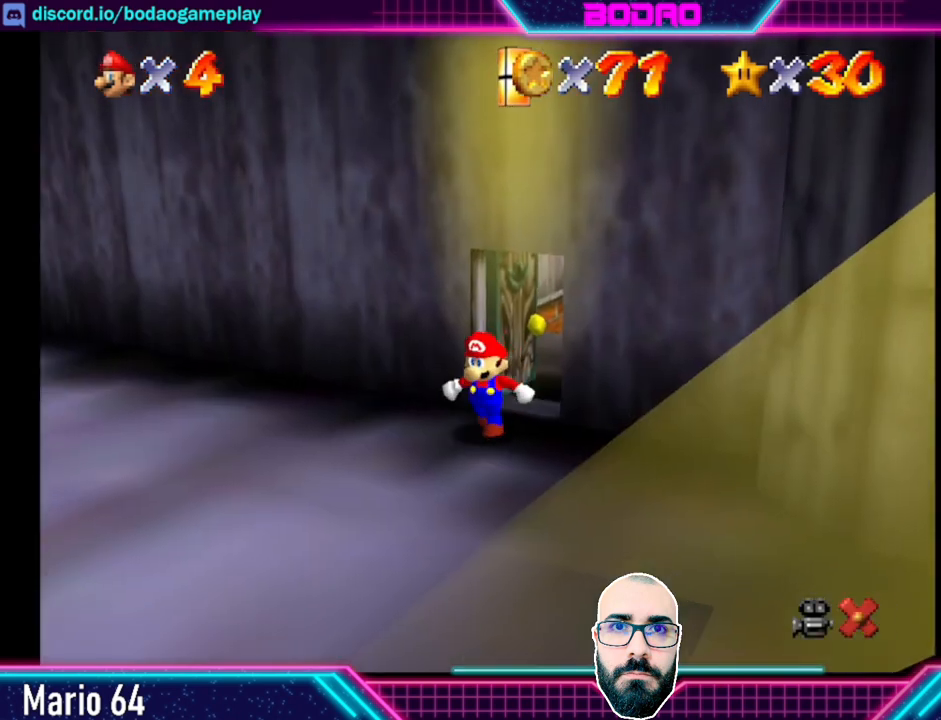
{"buttons": [], "left_stick": "down-left", "events": [[440, "left_stick", "down-left"]]}
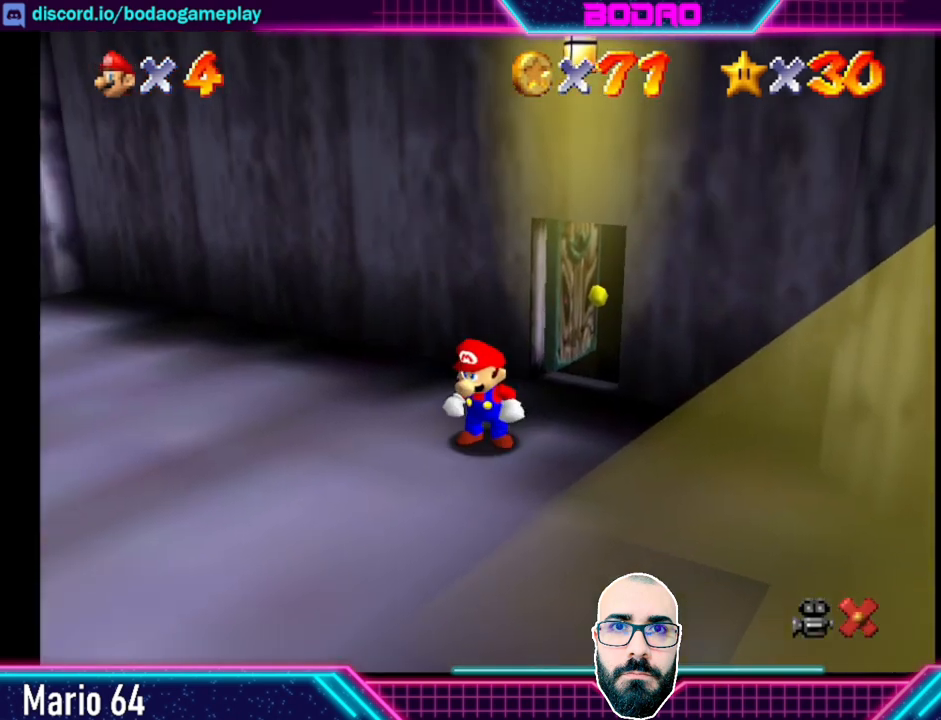
{"buttons": [], "left_stick": "down-left", "events": []}
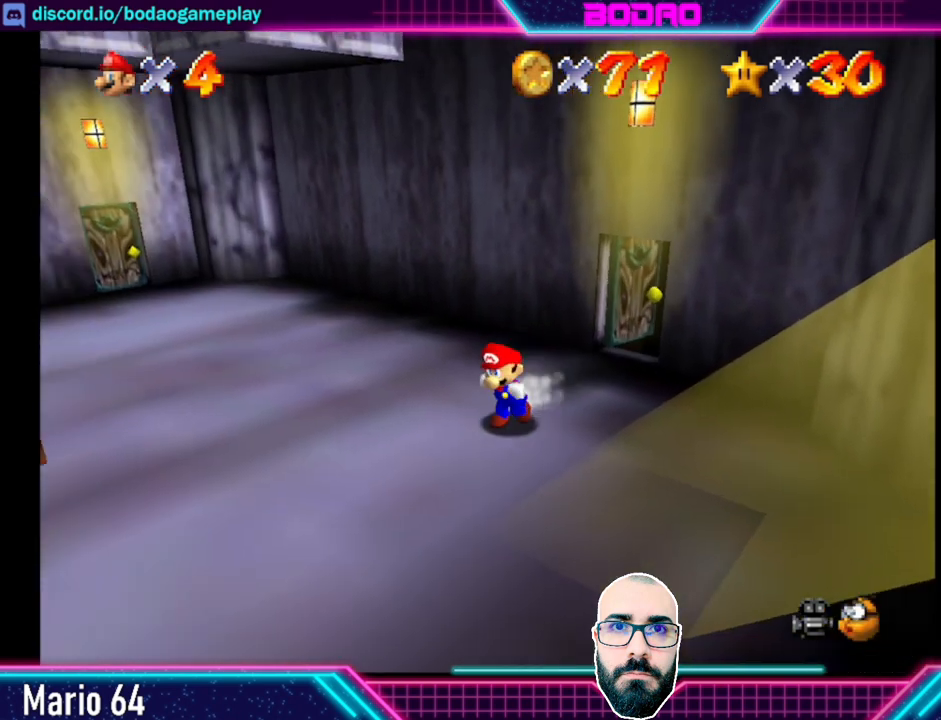
{"buttons": [], "left_stick": "center", "events": [[320, "left_stick", "center"]]}